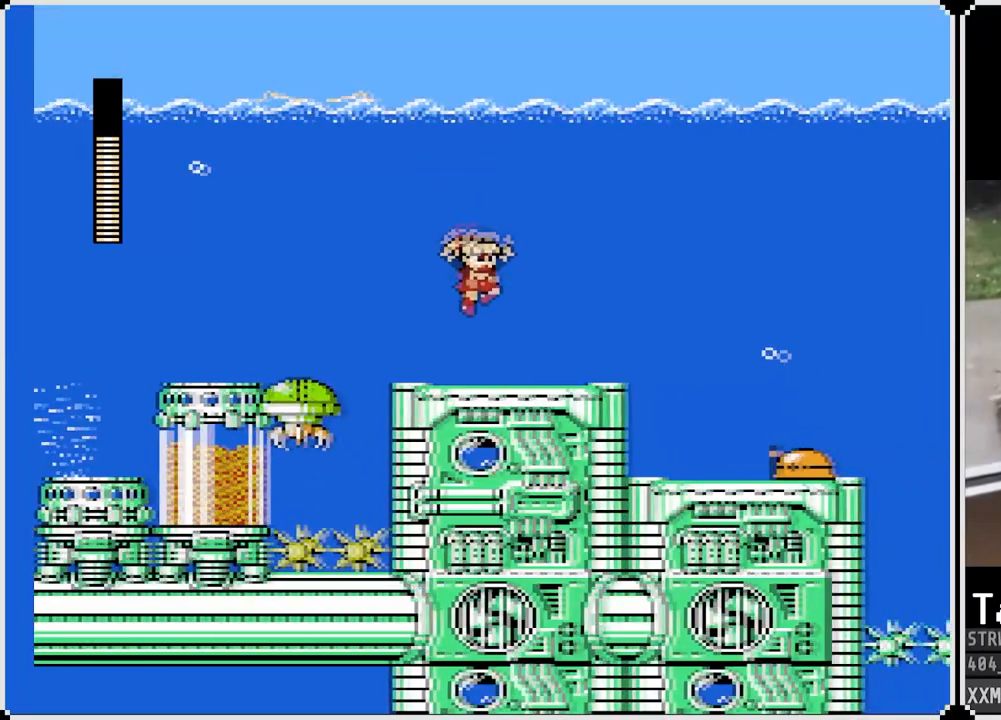
Gameplay with a controller (PlayStation layout); each line is a JSON object with the inputs held at the frame after it. "events" lists button and stick changes between this image and that frame as [ms after this image, input, new state], when the widget could be followed in between.
{"buttons": ["DPAD_RIGHT"], "left_stick": "center", "right_stick": "center", "events": [[117, "SQUARE", "down"], [200, "SQUARE", "up"]]}
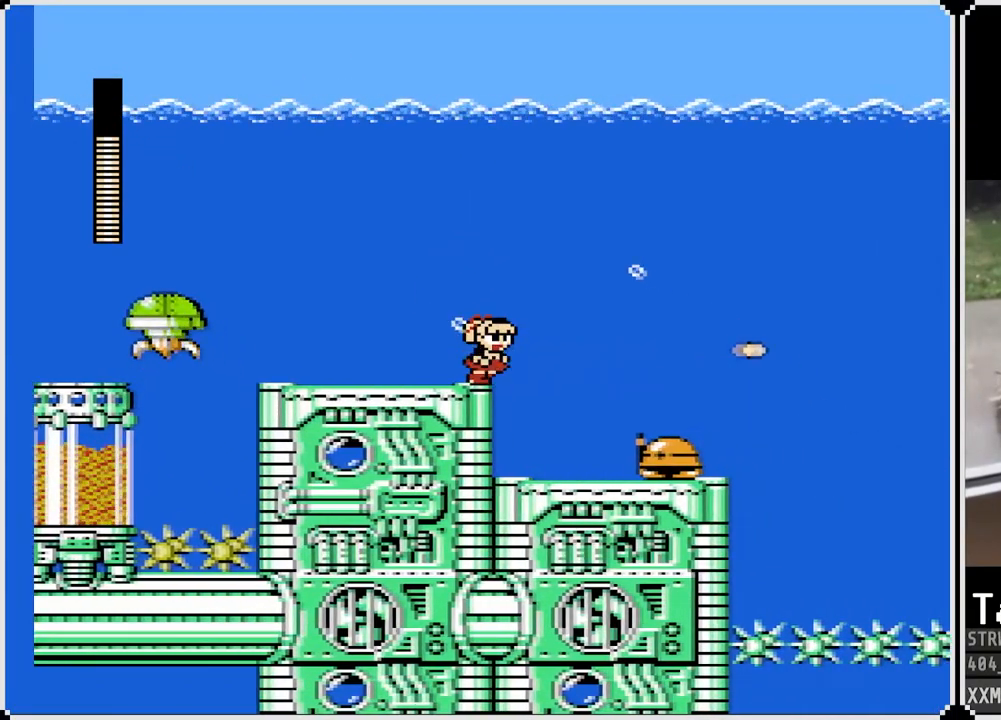
{"buttons": ["SQUARE"], "left_stick": "center", "right_stick": "center", "events": [[267, "SQUARE", "down"], [283, "DPAD_RIGHT", "up"], [383, "SQUARE", "up"], [433, "SQUARE", "down"]]}
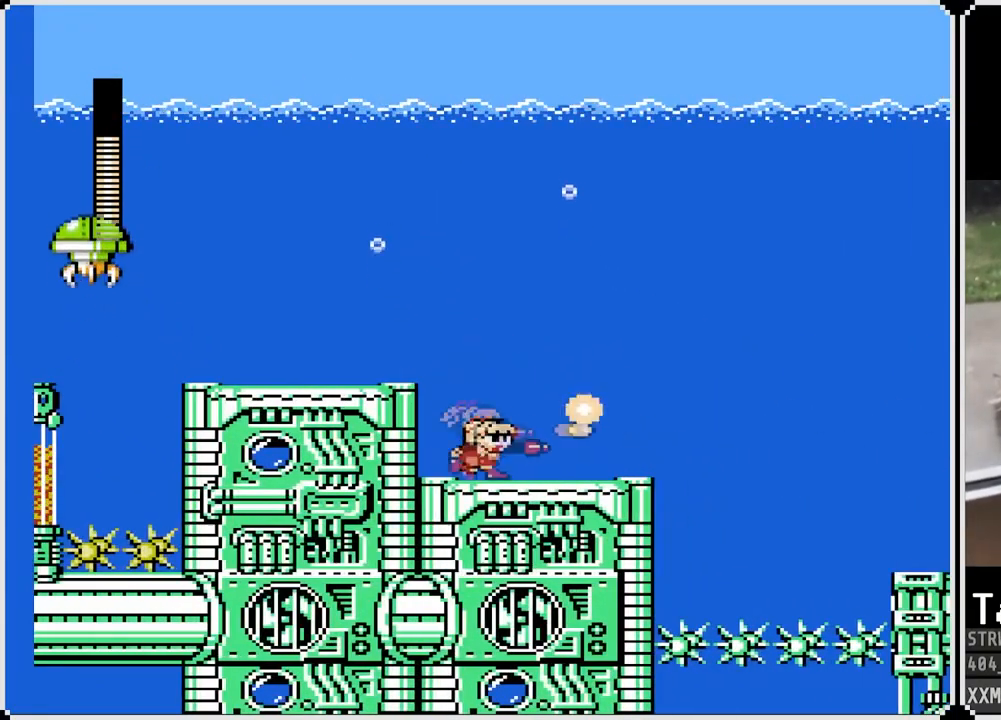
{"buttons": ["DPAD_RIGHT"], "left_stick": "center", "right_stick": "center", "events": [[50, "SQUARE", "up"], [133, "DPAD_RIGHT", "down"]]}
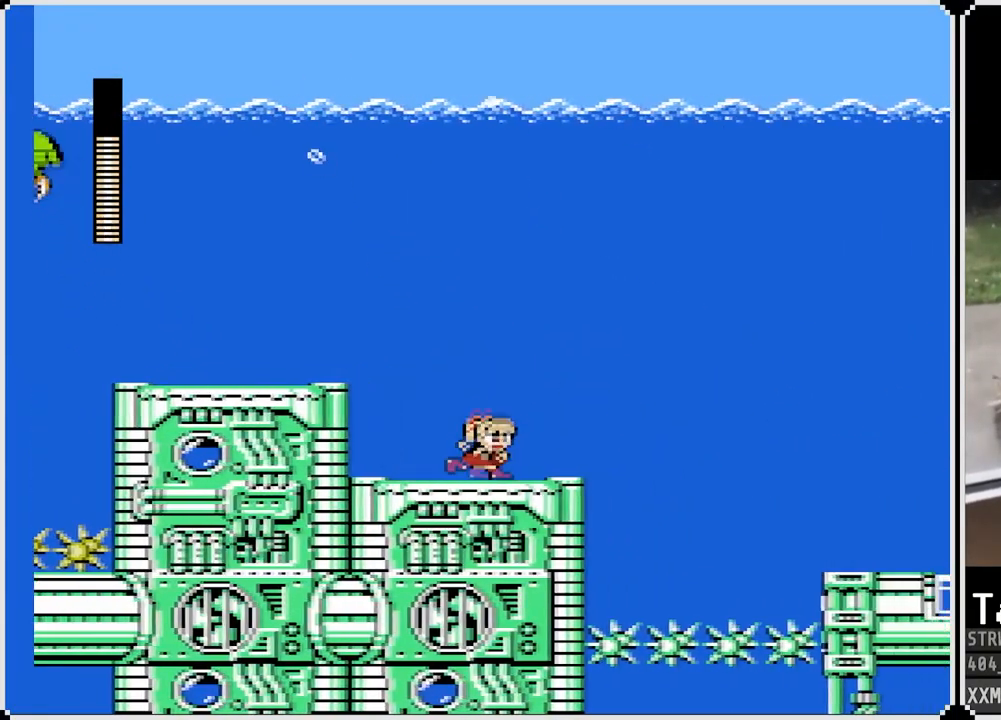
{"buttons": ["CROSS", "DPAD_RIGHT"], "left_stick": "center", "right_stick": "center", "events": [[300, "CROSS", "down"]]}
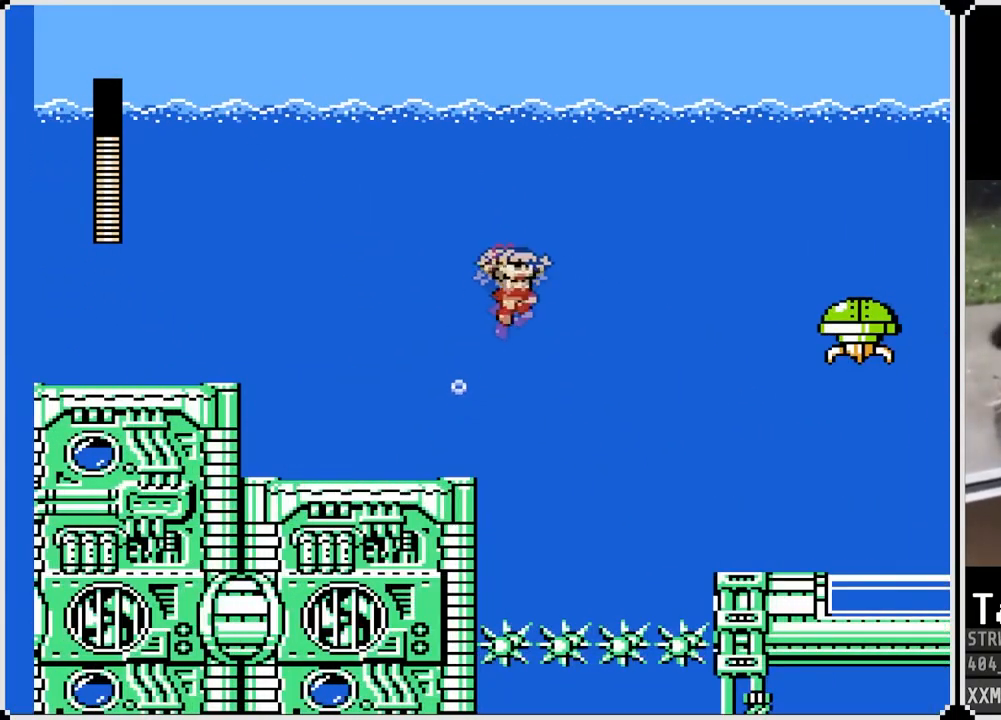
{"buttons": ["SQUARE", "DPAD_RIGHT"], "left_stick": "center", "right_stick": "center", "events": [[50, "CROSS", "up"], [400, "SQUARE", "down"]]}
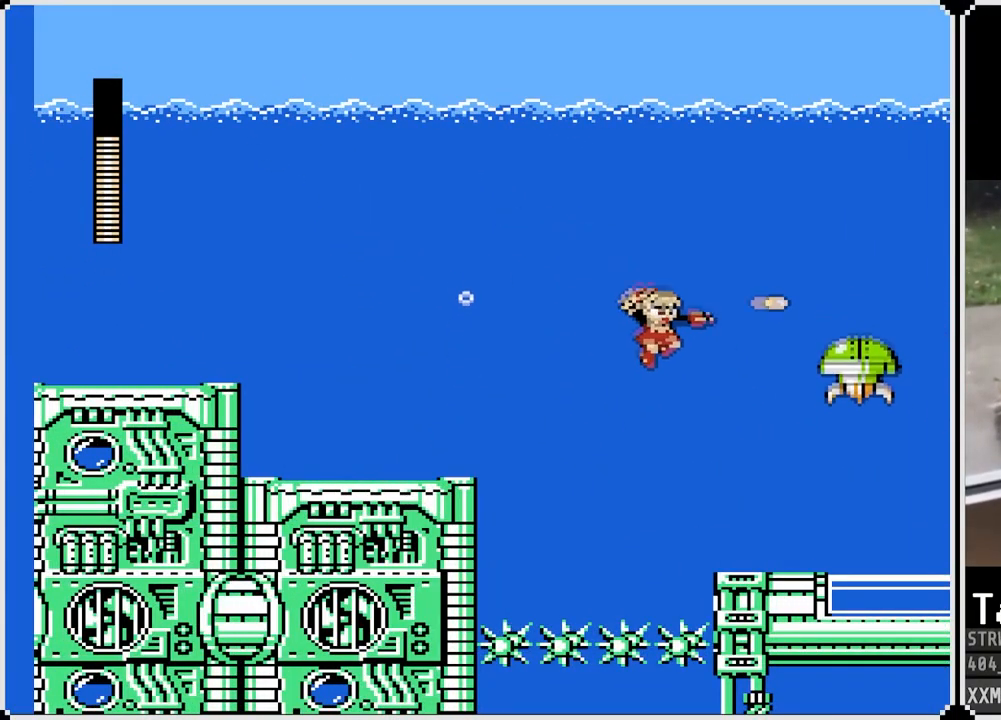
{"buttons": ["SQUARE"], "left_stick": "center", "right_stick": "center", "events": [[283, "DPAD_RIGHT", "up"]]}
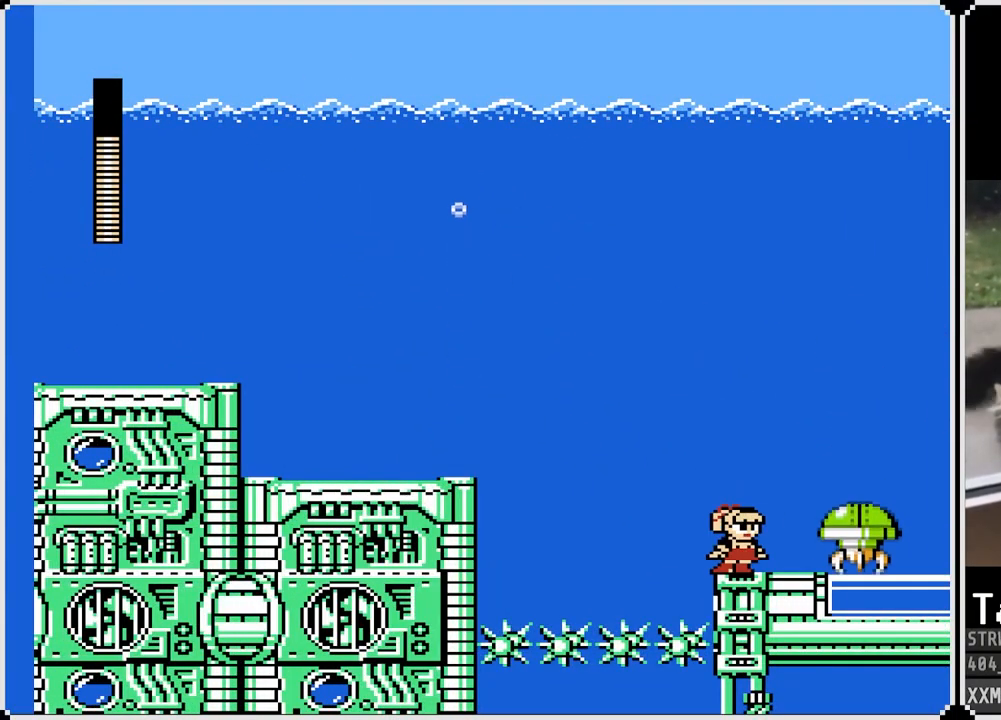
{"buttons": ["SQUARE"], "left_stick": "center", "right_stick": "center", "events": [[367, "DPAD_RIGHT", "down"], [500, "DPAD_RIGHT", "up"]]}
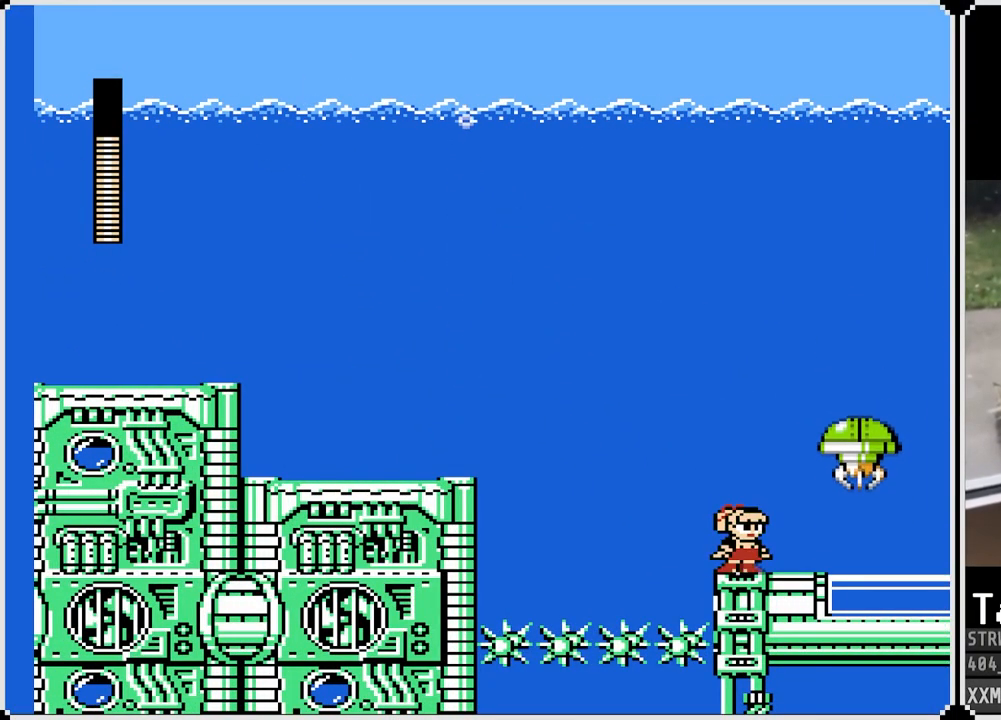
{"buttons": ["CROSS", "SQUARE", "DPAD_DOWN", "DPAD_RIGHT"], "left_stick": "center", "right_stick": "center", "events": [[183, "DPAD_RIGHT", "down"], [267, "DPAD_DOWN", "down"], [383, "CROSS", "down"]]}
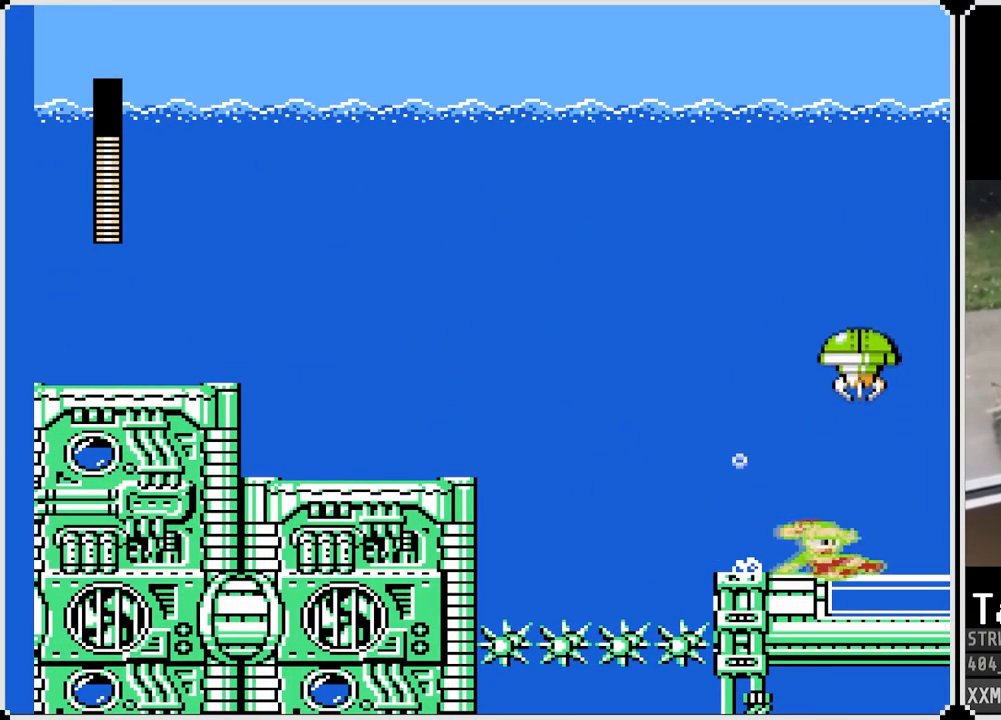
{"buttons": ["SQUARE", "DPAD_RIGHT"], "left_stick": "center", "right_stick": "center", "events": [[50, "CROSS", "up"], [50, "DPAD_DOWN", "up"]]}
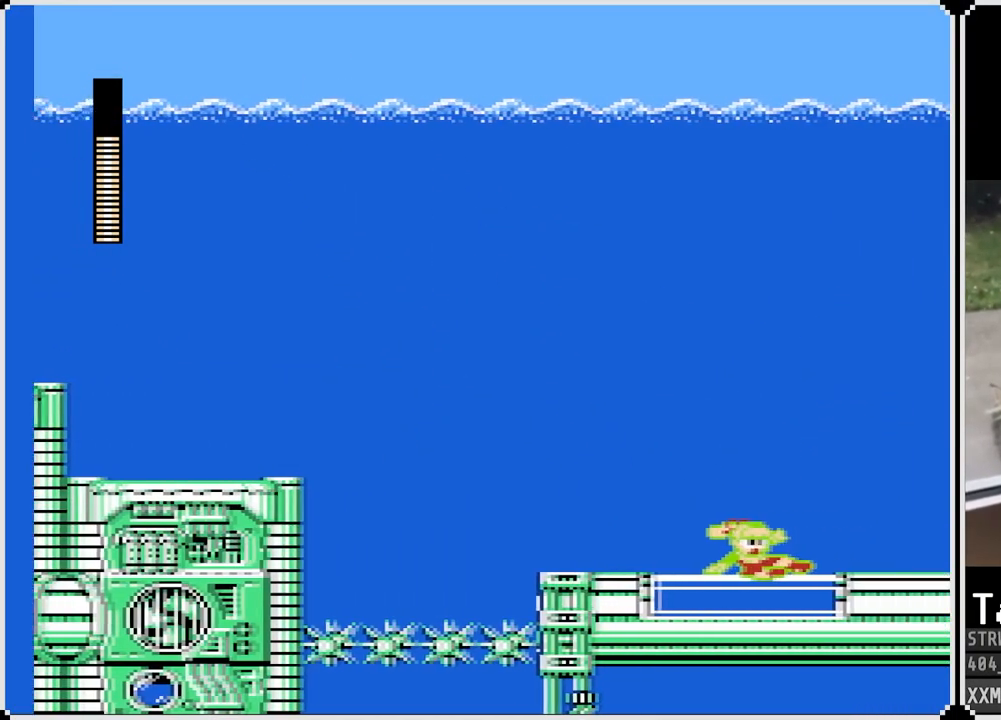
{"buttons": ["SQUARE"], "left_stick": "center", "right_stick": "center", "events": [[117, "DPAD_RIGHT", "up"]]}
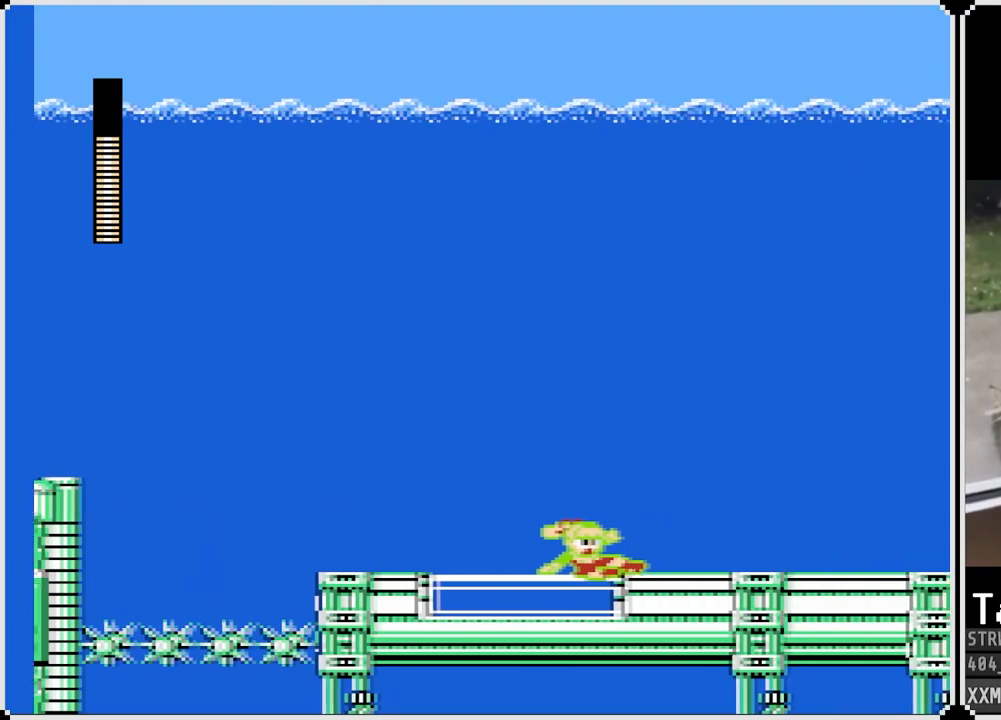
{"buttons": ["SQUARE"], "left_stick": "center", "right_stick": "center", "events": []}
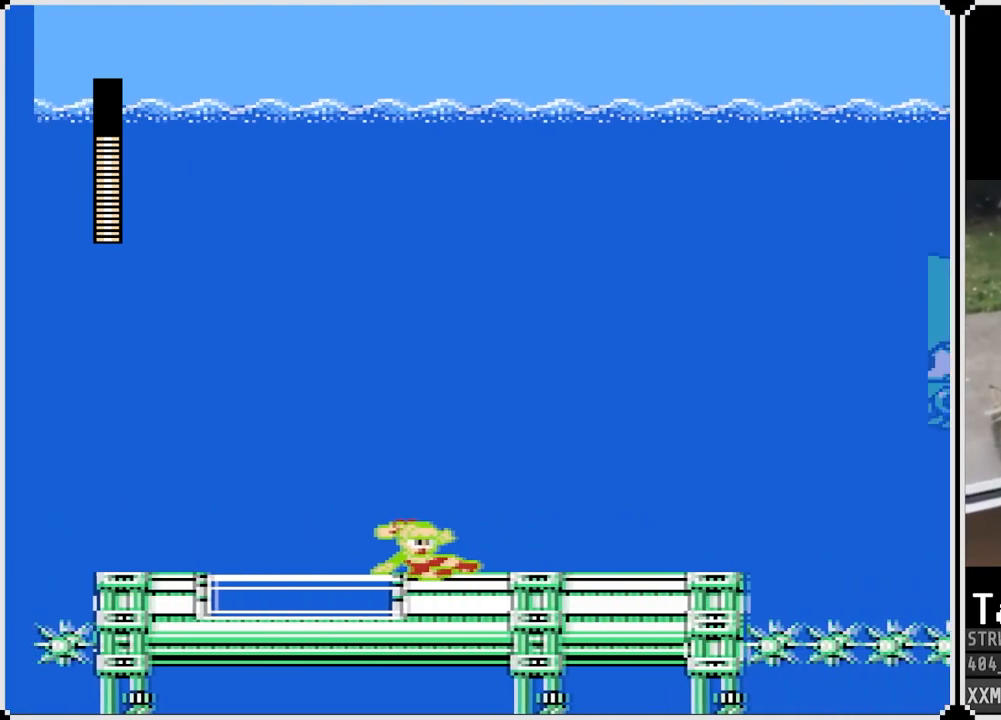
{"buttons": ["SQUARE"], "left_stick": "center", "right_stick": "center", "events": []}
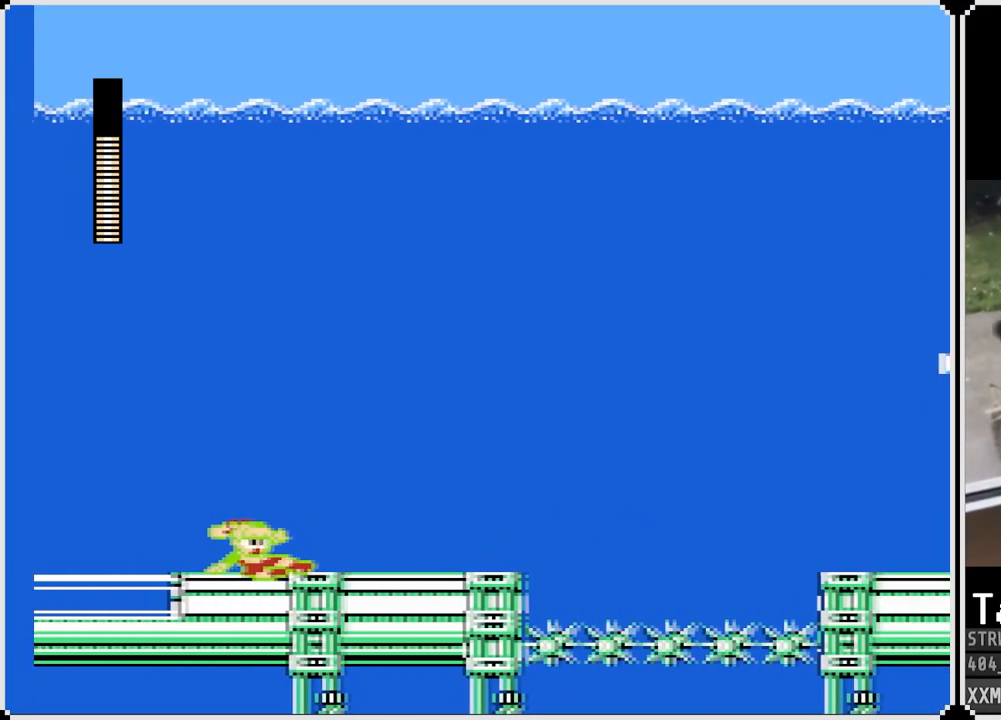
{"buttons": ["SQUARE"], "left_stick": "center", "right_stick": "center", "events": []}
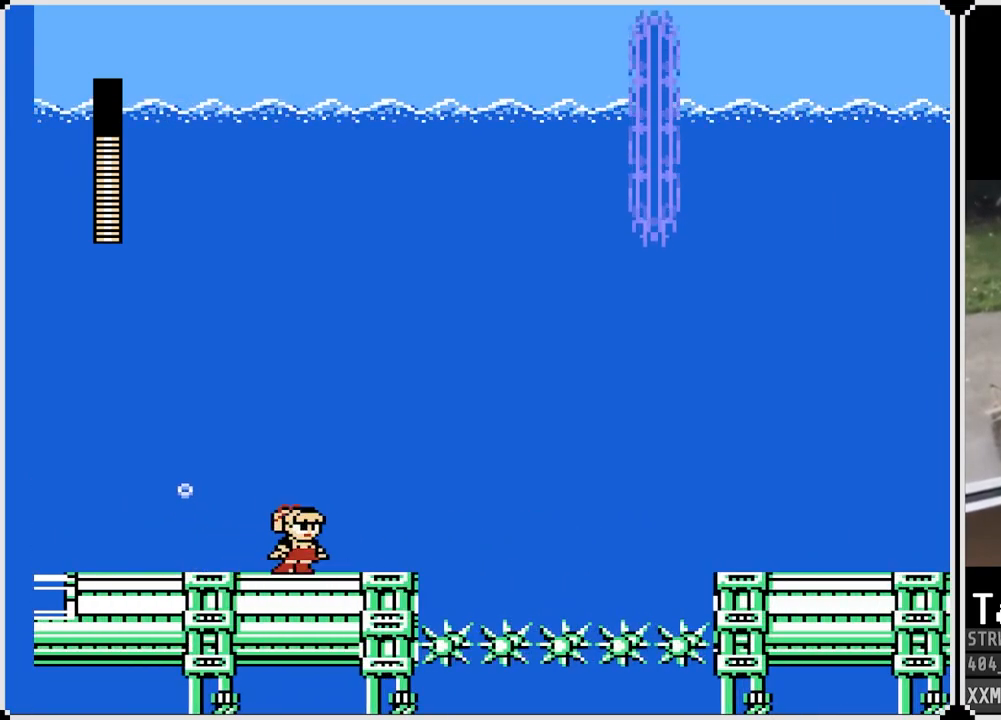
{"buttons": ["SQUARE"], "left_stick": "center", "right_stick": "center", "events": [[250, "CROSS", "down"], [500, "CROSS", "up"]]}
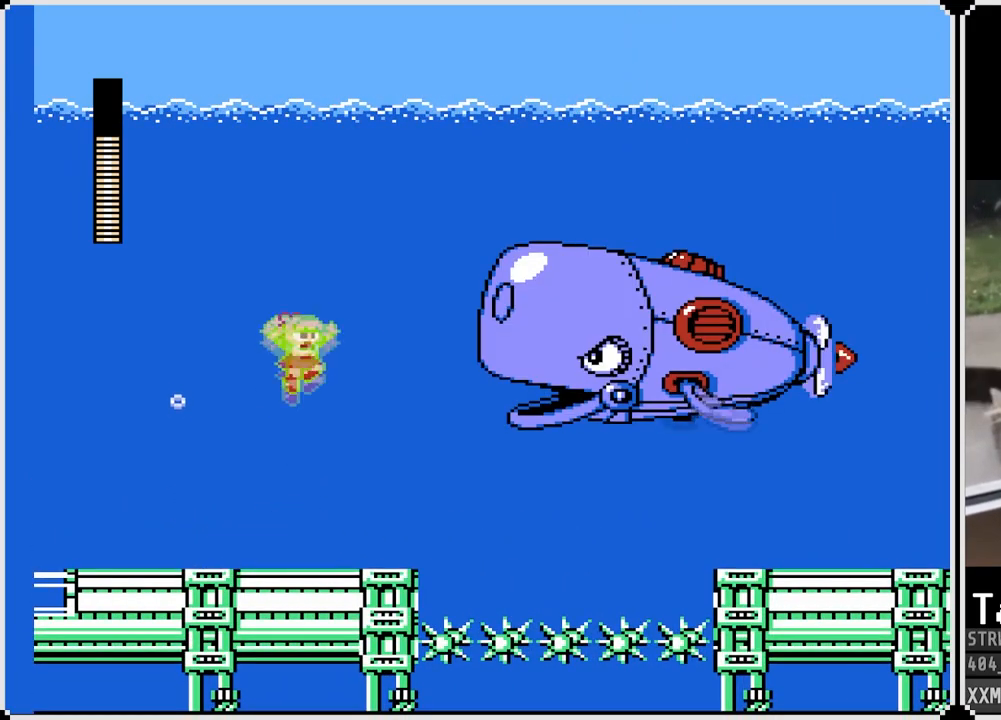
{"buttons": [], "left_stick": "center", "right_stick": "center", "events": [[17, "SQUARE", "up"], [83, "SQUARE", "down"], [150, "SQUARE", "up"], [183, "SQUARE", "down"], [283, "SQUARE", "up"], [317, "SQUARE", "down"], [400, "SQUARE", "up"], [433, "SQUARE", "down"], [500, "SQUARE", "up"]]}
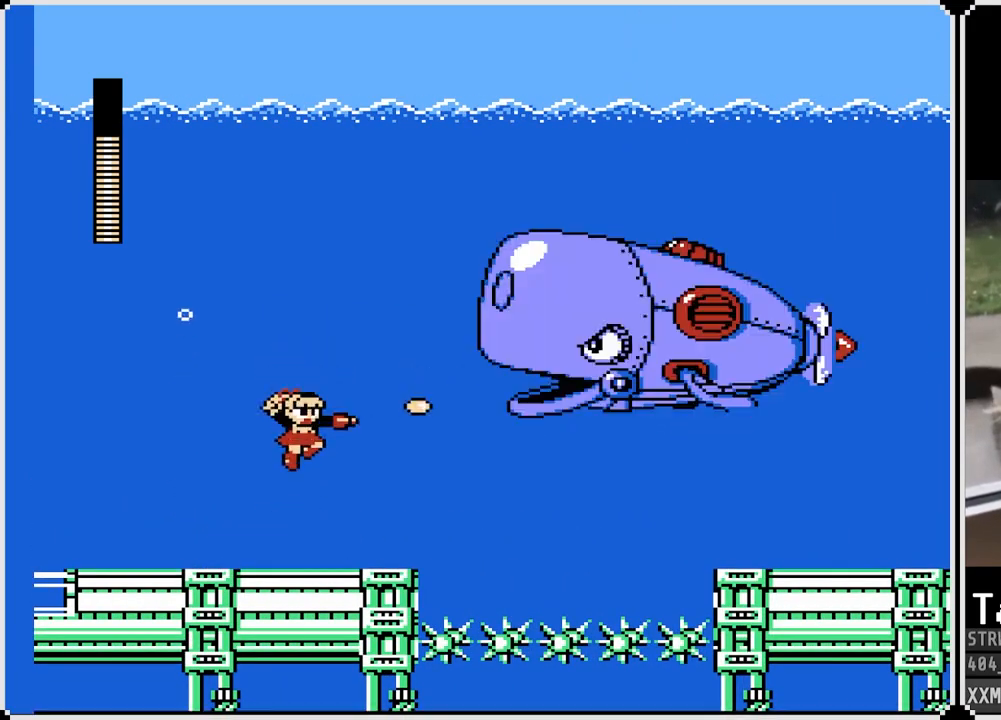
{"buttons": ["CROSS", "SQUARE", "DPAD_LEFT"], "left_stick": "center", "right_stick": "center", "events": [[33, "SQUARE", "down"], [100, "DPAD_DOWN", "down"], [117, "DPAD_LEFT", "down"], [167, "DPAD_DOWN", "up"], [383, "CROSS", "down"]]}
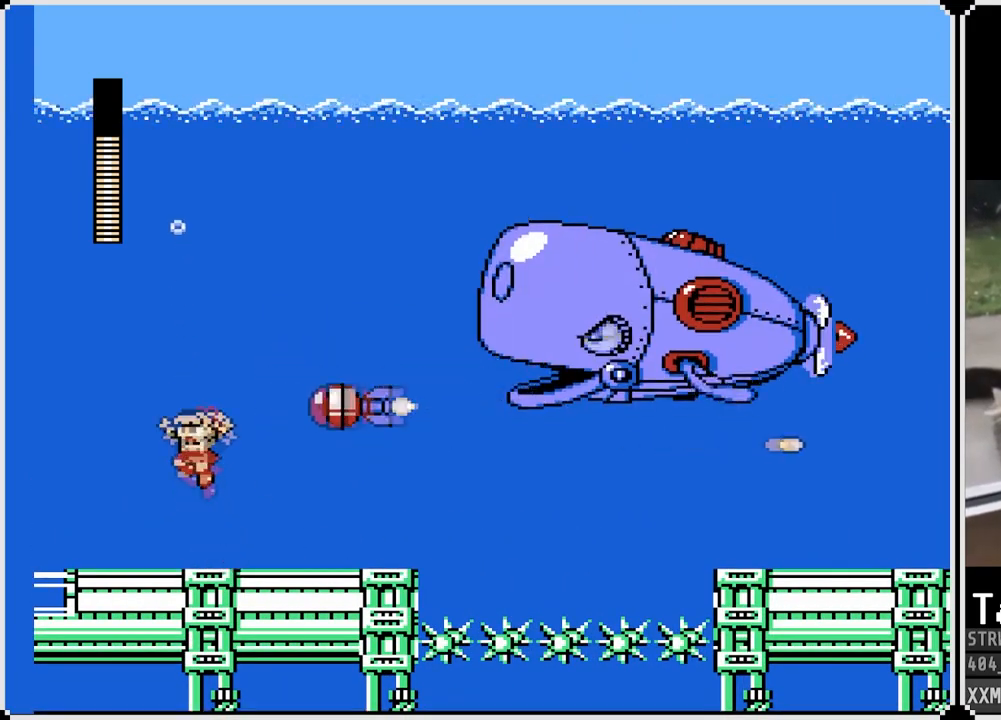
{"buttons": ["DPAD_RIGHT"], "left_stick": "center", "right_stick": "center", "events": [[133, "DPAD_LEFT", "up"], [150, "DPAD_RIGHT", "down"], [350, "CROSS", "up"], [383, "SQUARE", "up"], [417, "SQUARE", "down"], [500, "SQUARE", "up"]]}
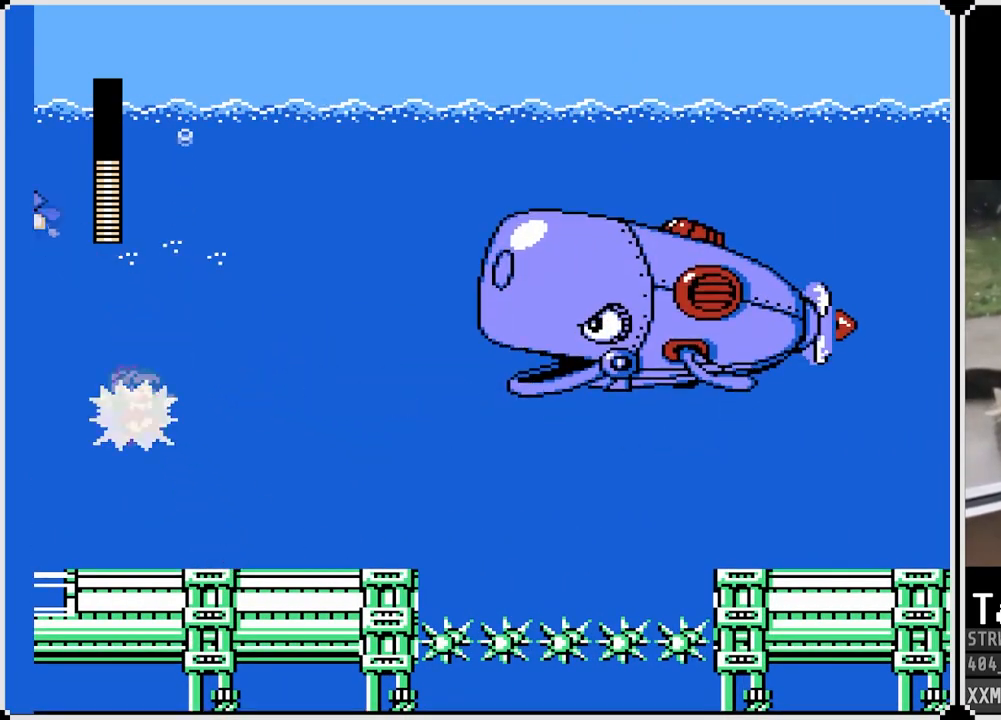
{"buttons": ["CROSS", "DPAD_RIGHT"], "left_stick": "center", "right_stick": "center", "events": [[300, "CROSS", "down"]]}
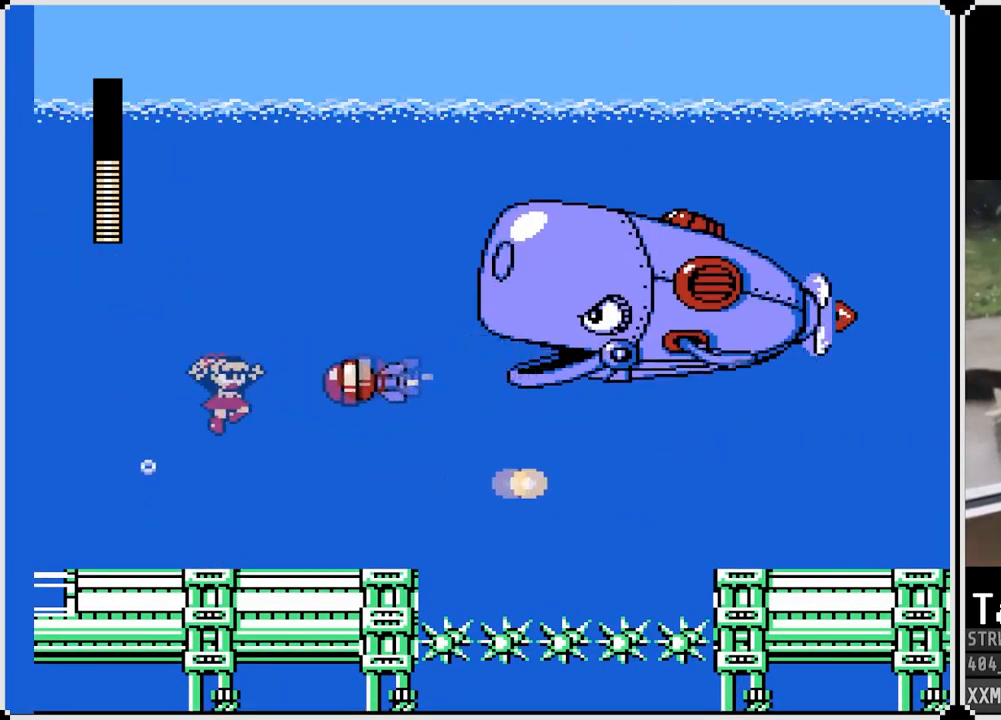
{"buttons": ["SQUARE"], "left_stick": "center", "right_stick": "center", "events": [[117, "SQUARE", "down"], [150, "DPAD_RIGHT", "up"], [183, "CROSS", "up"], [217, "SQUARE", "up"], [267, "SQUARE", "down"], [350, "SQUARE", "up"], [383, "SQUARE", "down"], [450, "SQUARE", "up"], [483, "SQUARE", "down"]]}
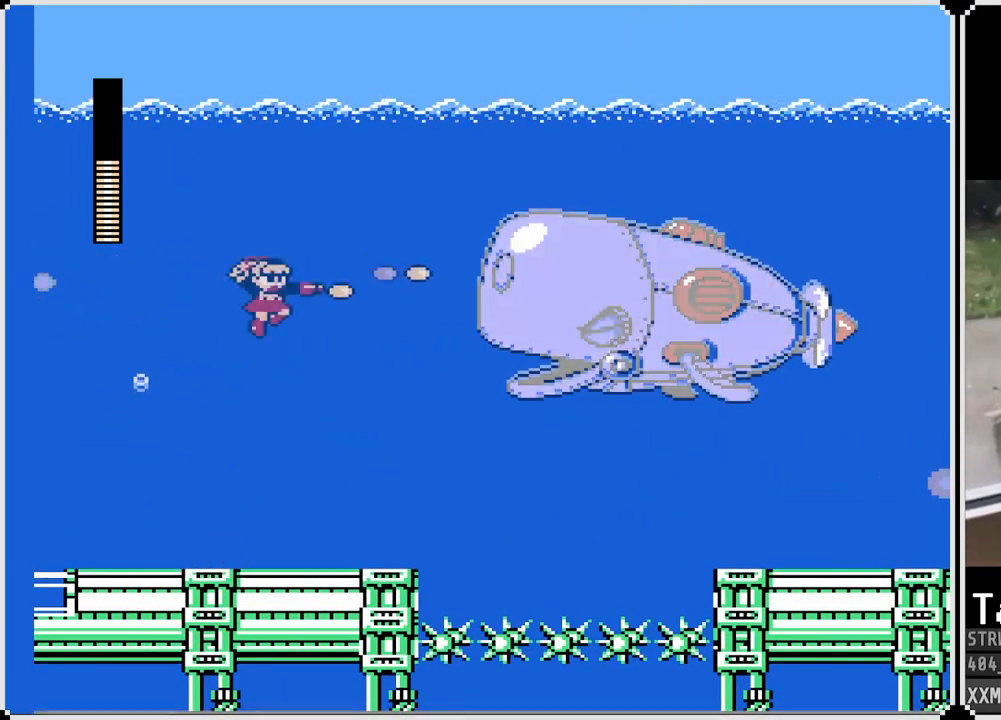
{"buttons": ["SQUARE", "DPAD_RIGHT"], "left_stick": "center", "right_stick": "center", "events": [[67, "SQUARE", "up"], [100, "SQUARE", "down"], [183, "SQUARE", "up"], [217, "SQUARE", "down"], [300, "SQUARE", "up"], [317, "SQUARE", "down"], [400, "SQUARE", "up"], [433, "SQUARE", "down"], [483, "DPAD_RIGHT", "down"]]}
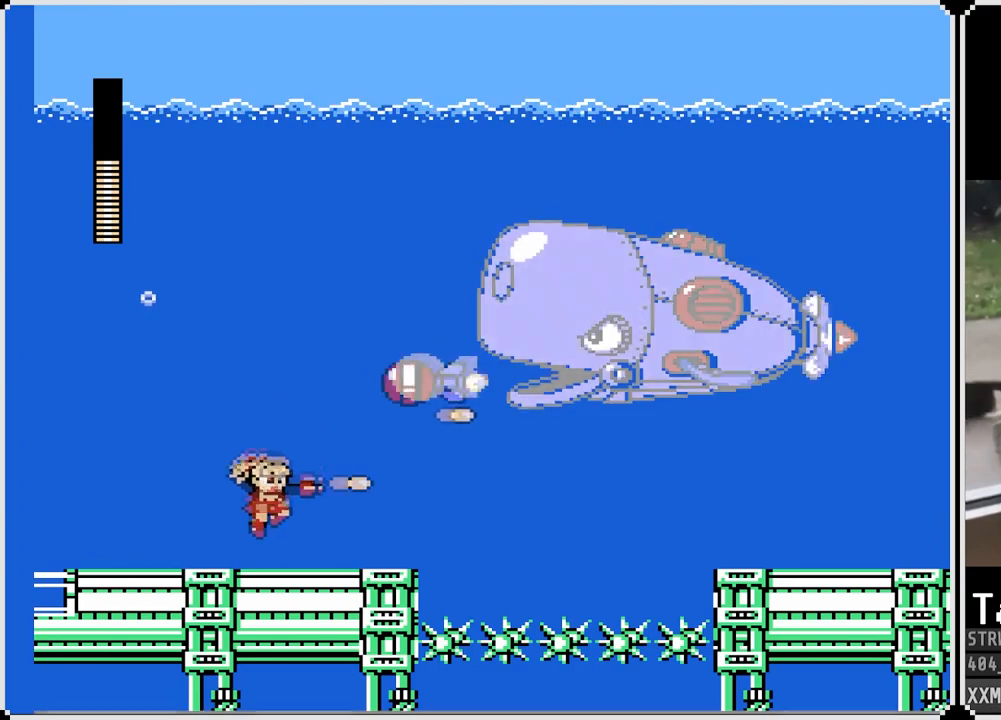
{"buttons": ["CROSS", "SQUARE"], "left_stick": "center", "right_stick": "center", "events": [[283, "DPAD_RIGHT", "up"], [317, "CROSS", "down"]]}
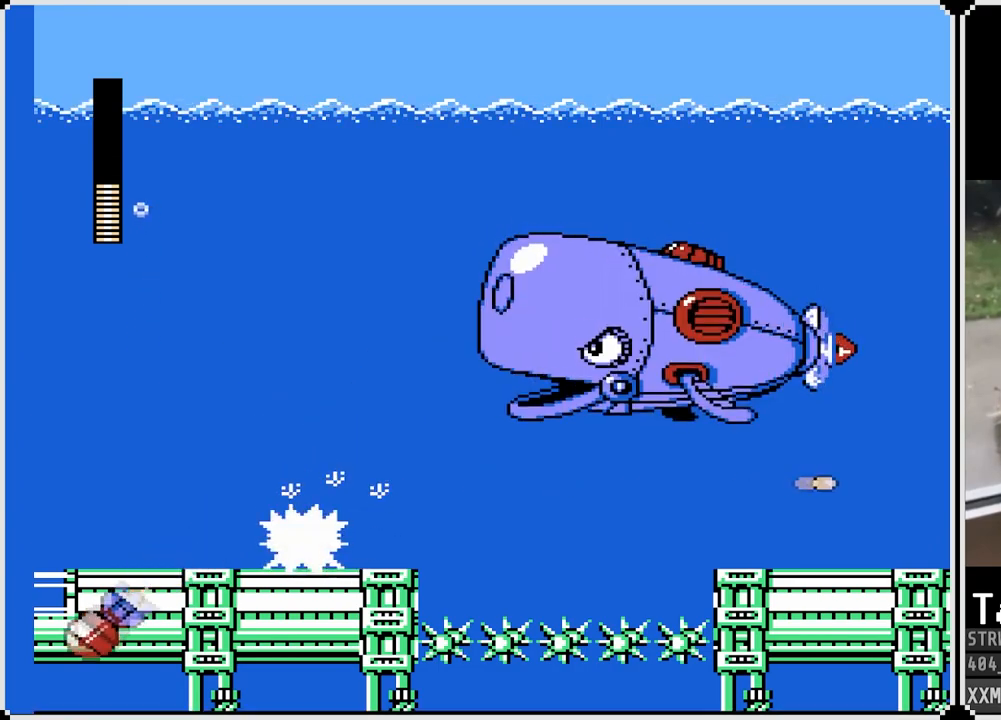
{"buttons": ["CROSS", "SQUARE"], "left_stick": "center", "right_stick": "center", "events": [[133, "CROSS", "up"], [400, "CROSS", "down"]]}
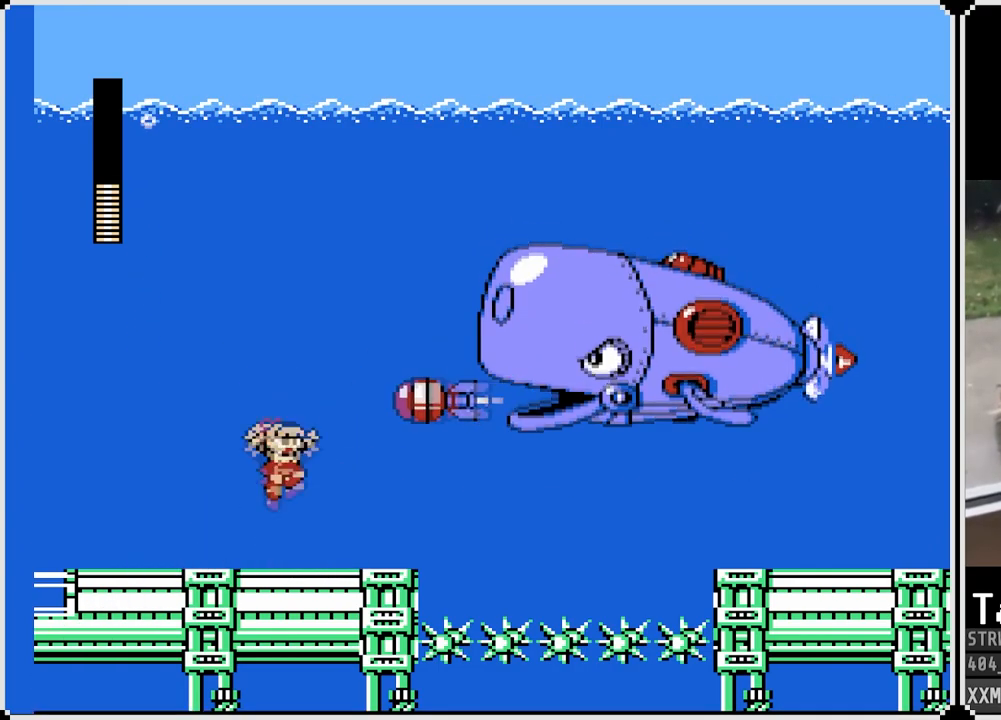
{"buttons": [], "left_stick": "center", "right_stick": "center", "events": [[167, "DPAD_RIGHT", "down"], [200, "CROSS", "up"], [233, "SQUARE", "up"], [300, "SQUARE", "down"], [383, "SQUARE", "up"], [417, "SQUARE", "down"], [500, "DPAD_RIGHT", "up"], [500, "SQUARE", "up"]]}
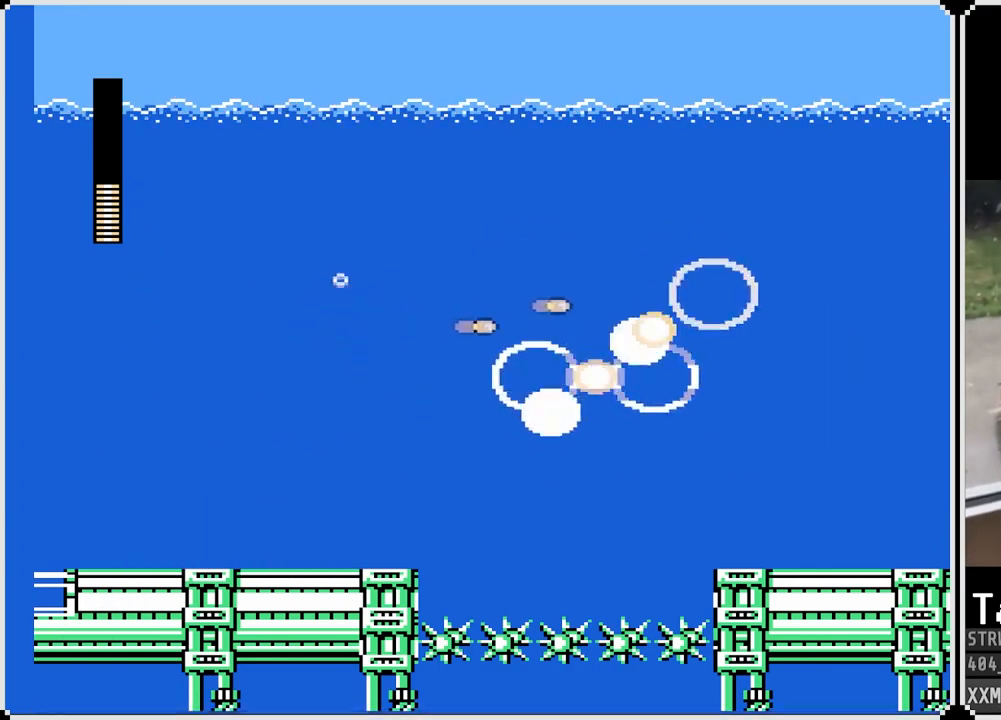
{"buttons": ["SQUARE"], "left_stick": "center", "right_stick": "center", "events": [[33, "SQUARE", "down"], [117, "SQUARE", "up"], [150, "SQUARE", "down"]]}
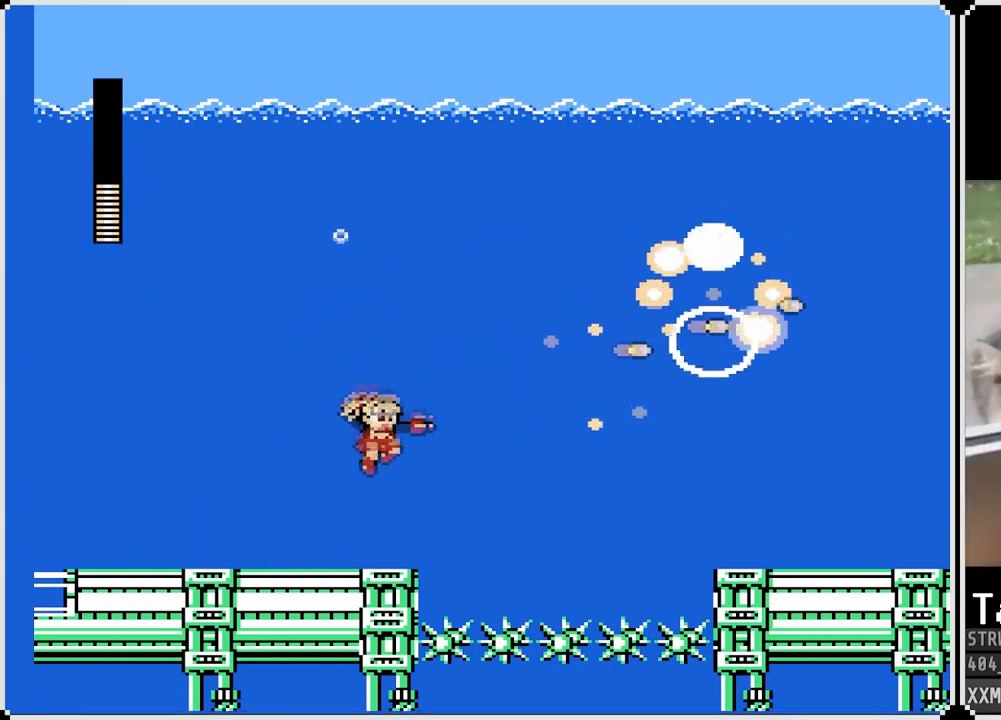
{"buttons": ["CROSS", "SQUARE", "DPAD_RIGHT"], "left_stick": "center", "right_stick": "center", "events": [[283, "DPAD_RIGHT", "down"], [367, "CROSS", "down"]]}
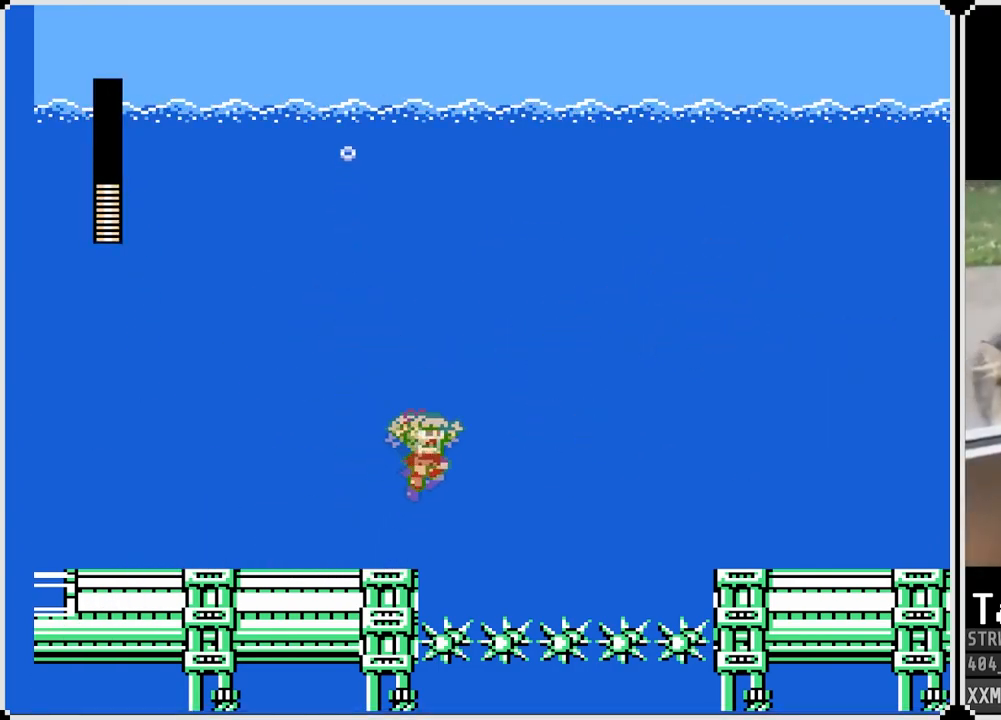
{"buttons": ["CROSS", "SQUARE", "DPAD_RIGHT"], "left_stick": "center", "right_stick": "center", "events": []}
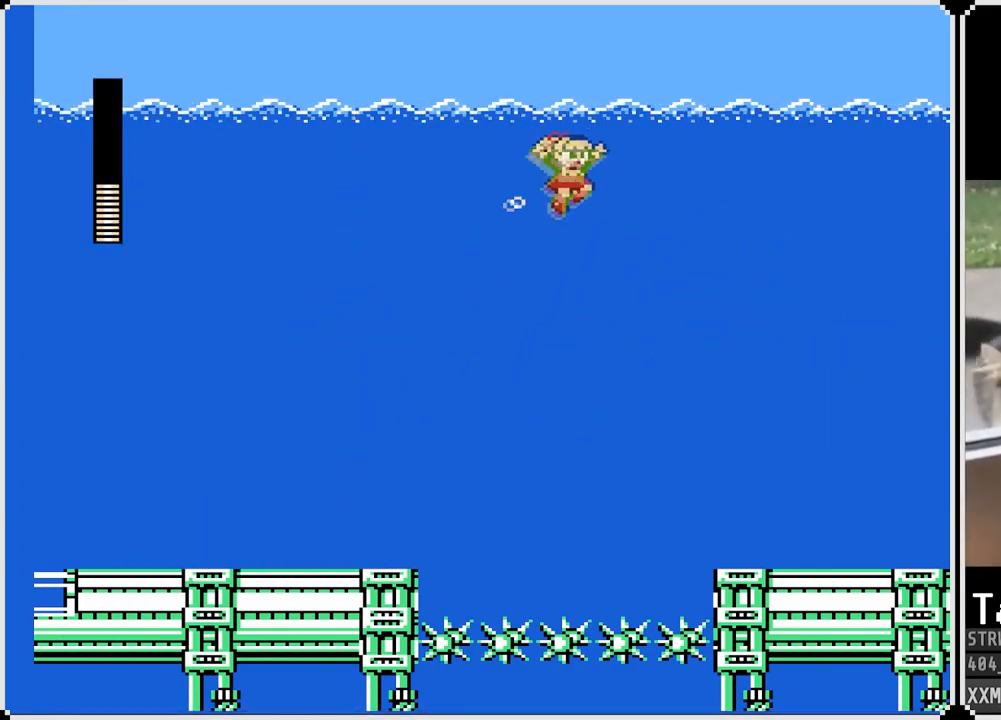
{"buttons": ["CROSS", "SQUARE", "DPAD_RIGHT"], "left_stick": "center", "right_stick": "center", "events": []}
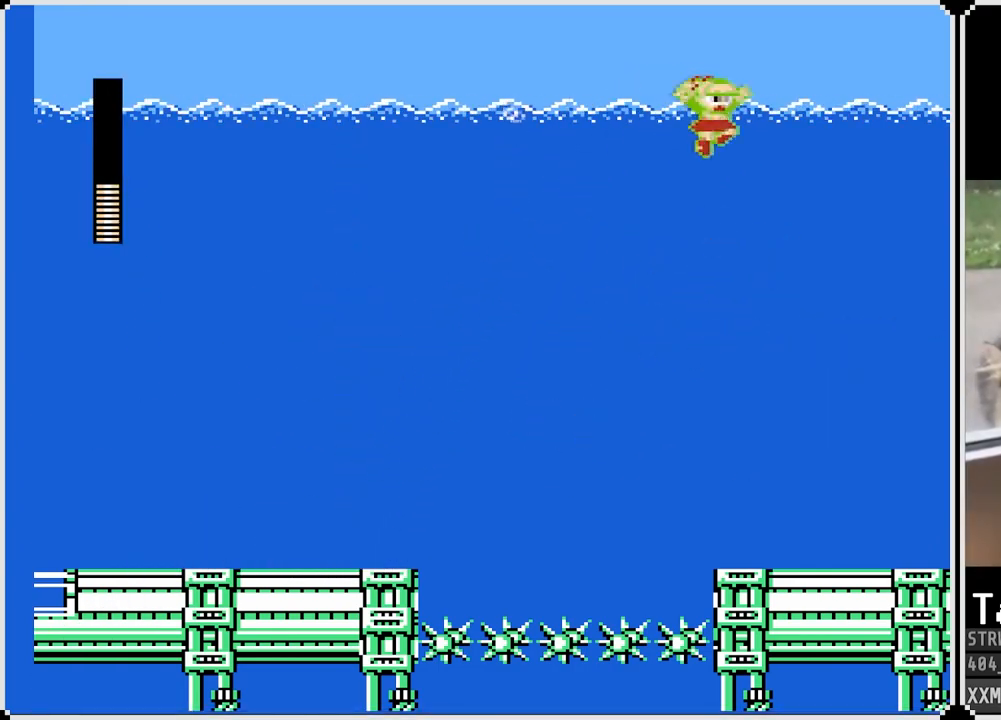
{"buttons": ["CROSS", "SQUARE", "DPAD_RIGHT"], "left_stick": "center", "right_stick": "center", "events": []}
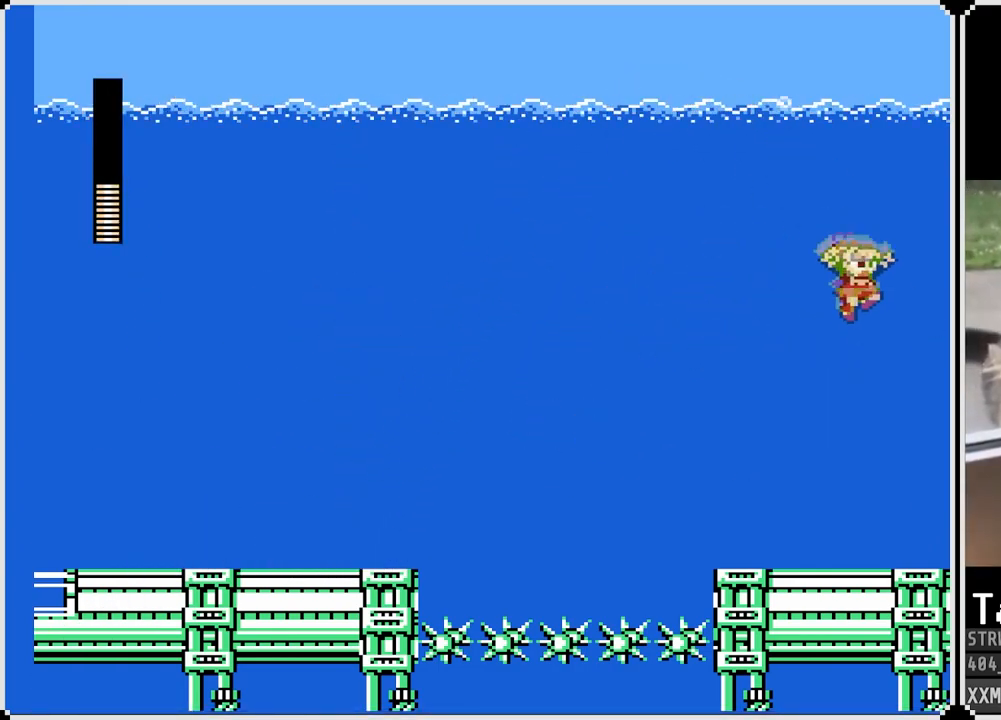
{"buttons": ["CROSS", "SQUARE", "DPAD_RIGHT"], "left_stick": "center", "right_stick": "center", "events": []}
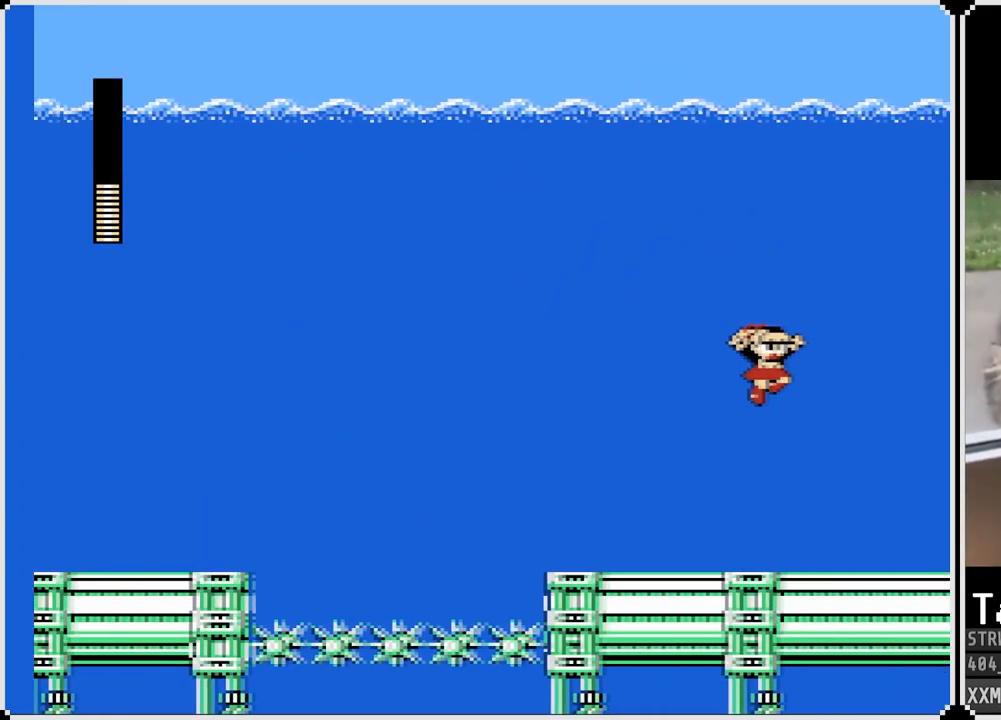
{"buttons": ["SQUARE", "DPAD_RIGHT"], "left_stick": "center", "right_stick": "center", "events": [[367, "CROSS", "up"]]}
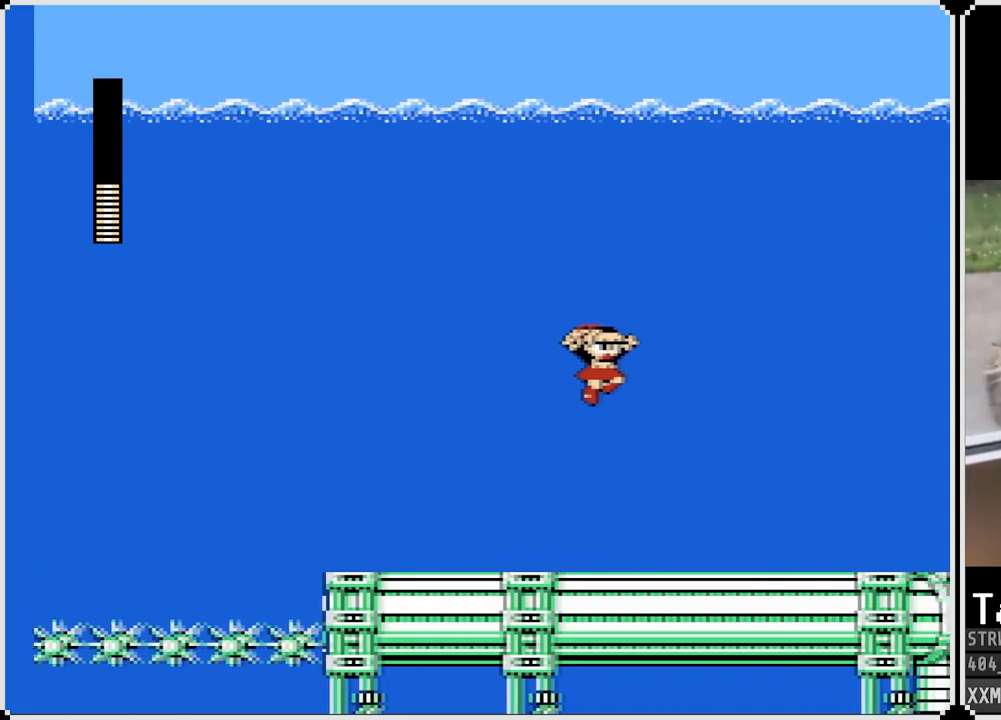
{"buttons": ["SQUARE", "DPAD_RIGHT"], "left_stick": "center", "right_stick": "center", "events": []}